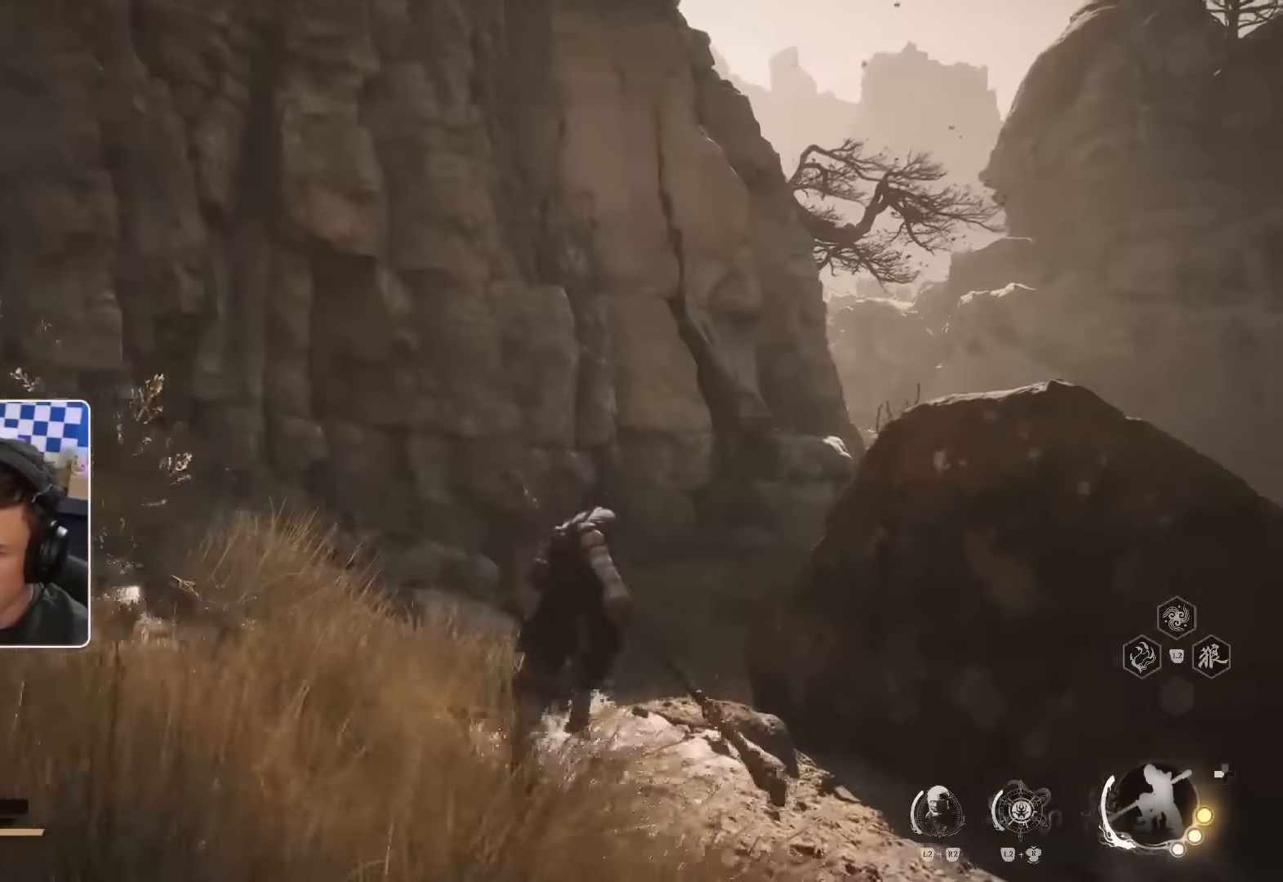
Gameplay with a controller (PlayStation layout); each line is a JSON object with the inputs held at the frame after it (dt_ms = milliseconds from this image to that frame). "events" lists button and stick changes between this image and that frame as [ms after this image, input, new state], when the widget could be followed in between. Not read: L3 R2.
{"dt_ms": 500, "buttons": [], "left_stick": "up-right", "right_stick": "down-right", "events": [[300, "right_stick", "down-right"]]}
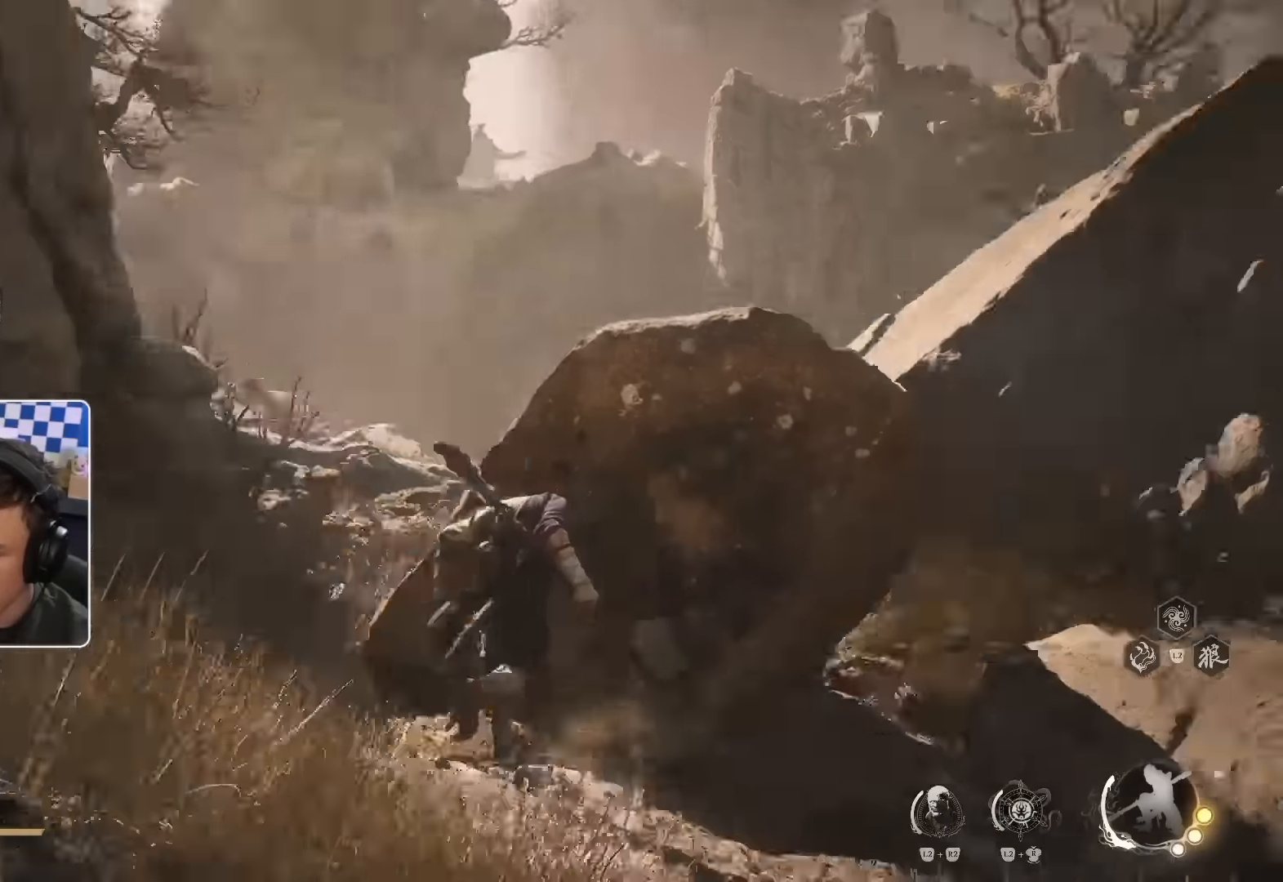
{"dt_ms": 500, "buttons": [], "left_stick": "up-left", "right_stick": "center", "events": [[100, "left_stick", "up-left"], [300, "right_stick", "down"], [500, "right_stick", "center"]]}
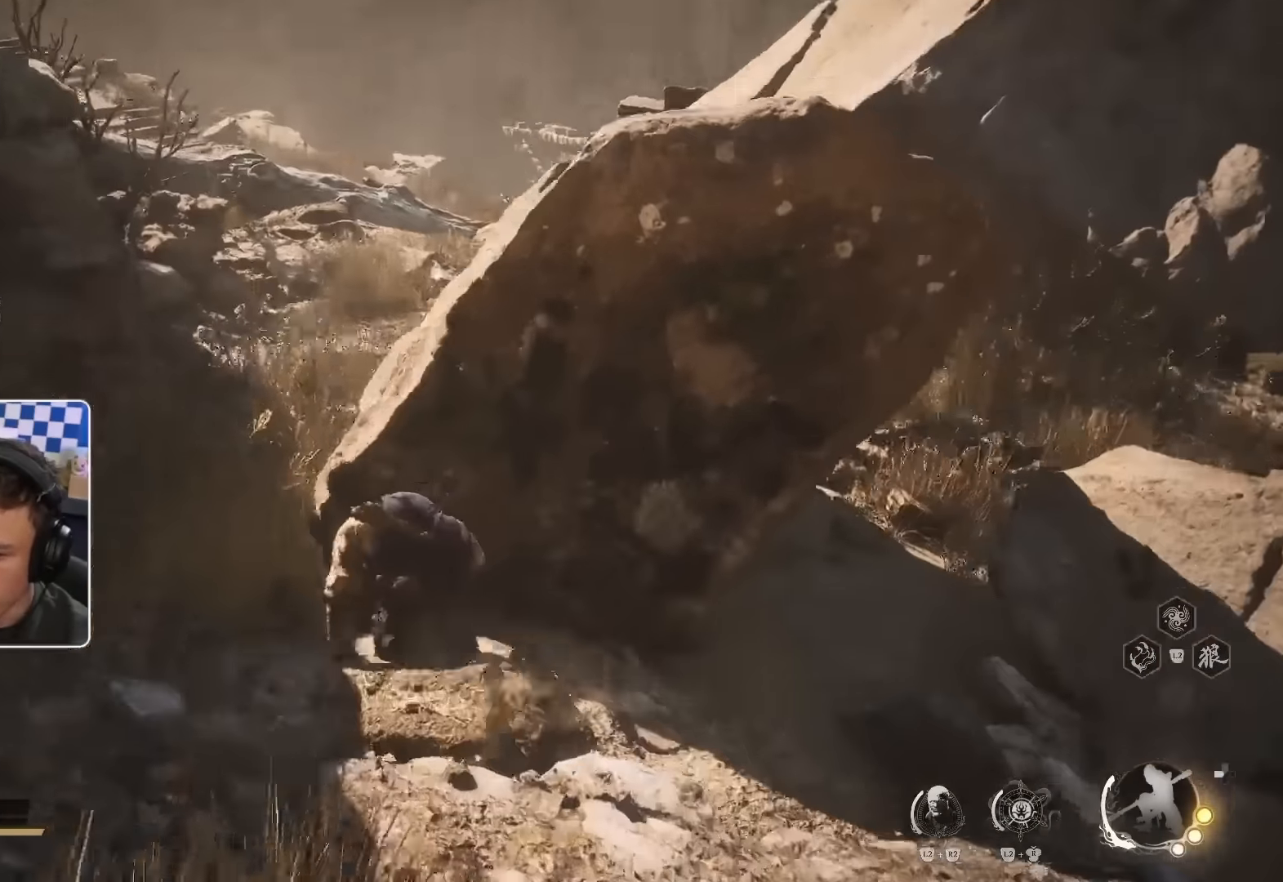
{"dt_ms": 500, "buttons": [], "left_stick": "up", "right_stick": "center", "events": [[484, "left_stick", "up"]]}
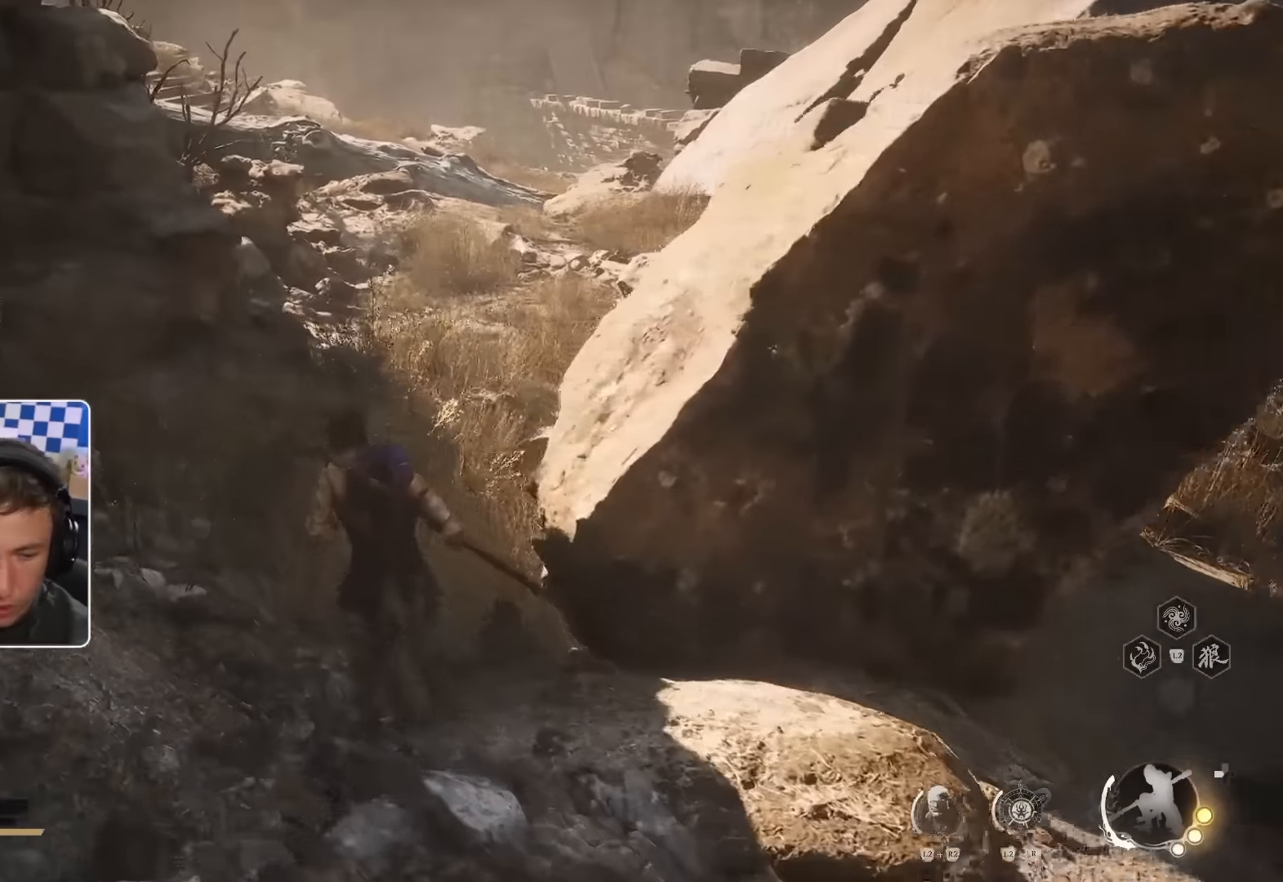
{"dt_ms": 500, "buttons": [], "left_stick": "up", "right_stick": "center", "events": []}
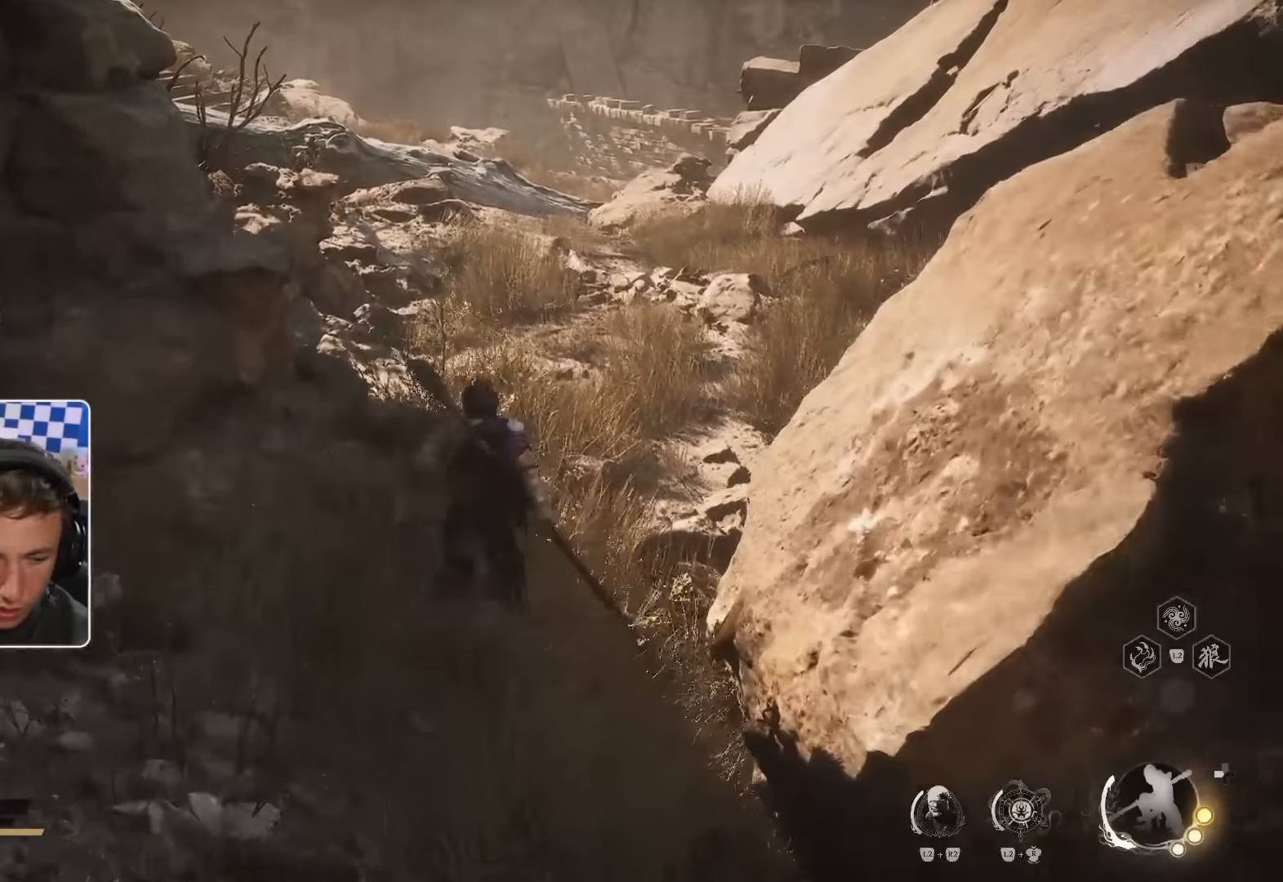
{"dt_ms": 500, "buttons": [], "left_stick": "up", "right_stick": "up", "events": [[484, "right_stick", "up"]]}
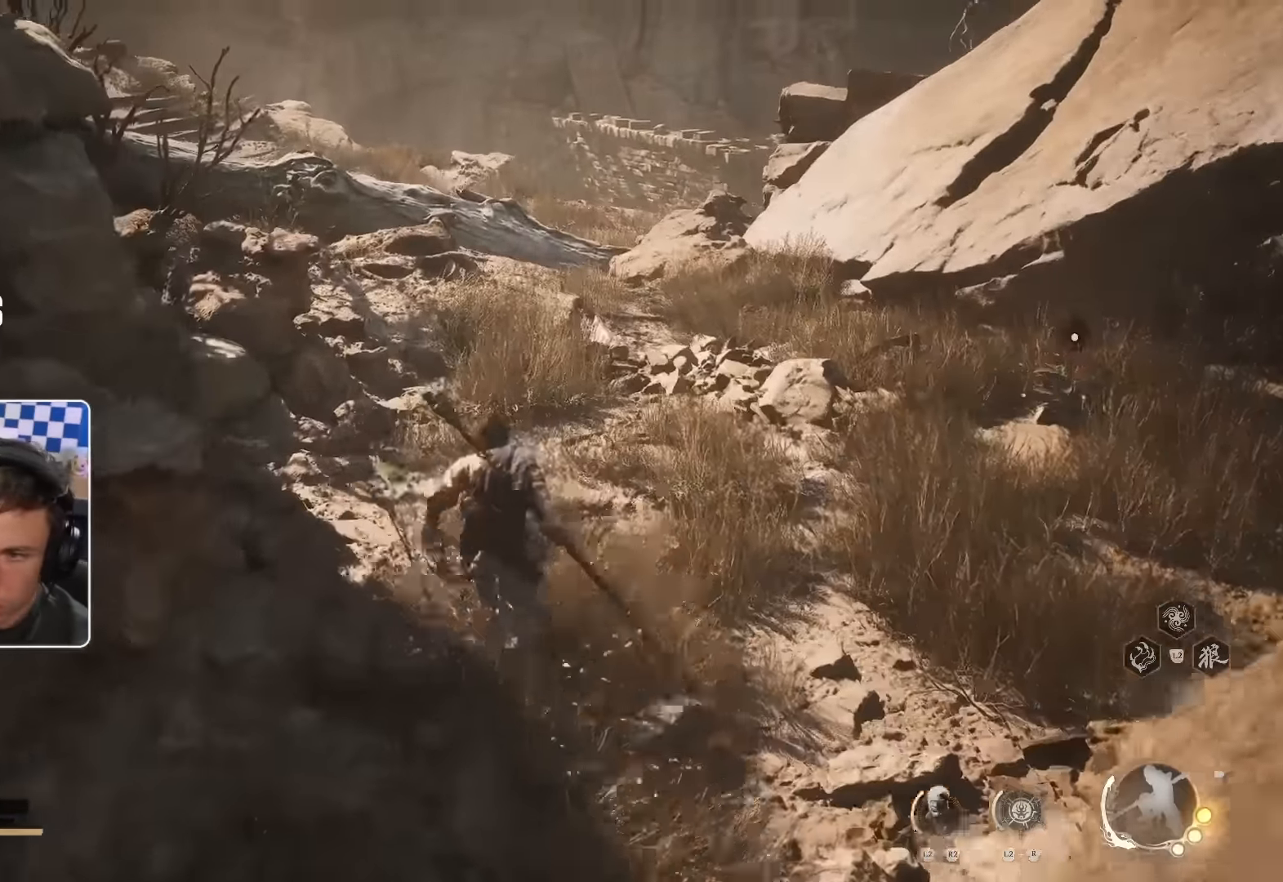
{"dt_ms": 500, "buttons": [], "left_stick": "up", "right_stick": "center", "events": [[50, "right_stick", "center"]]}
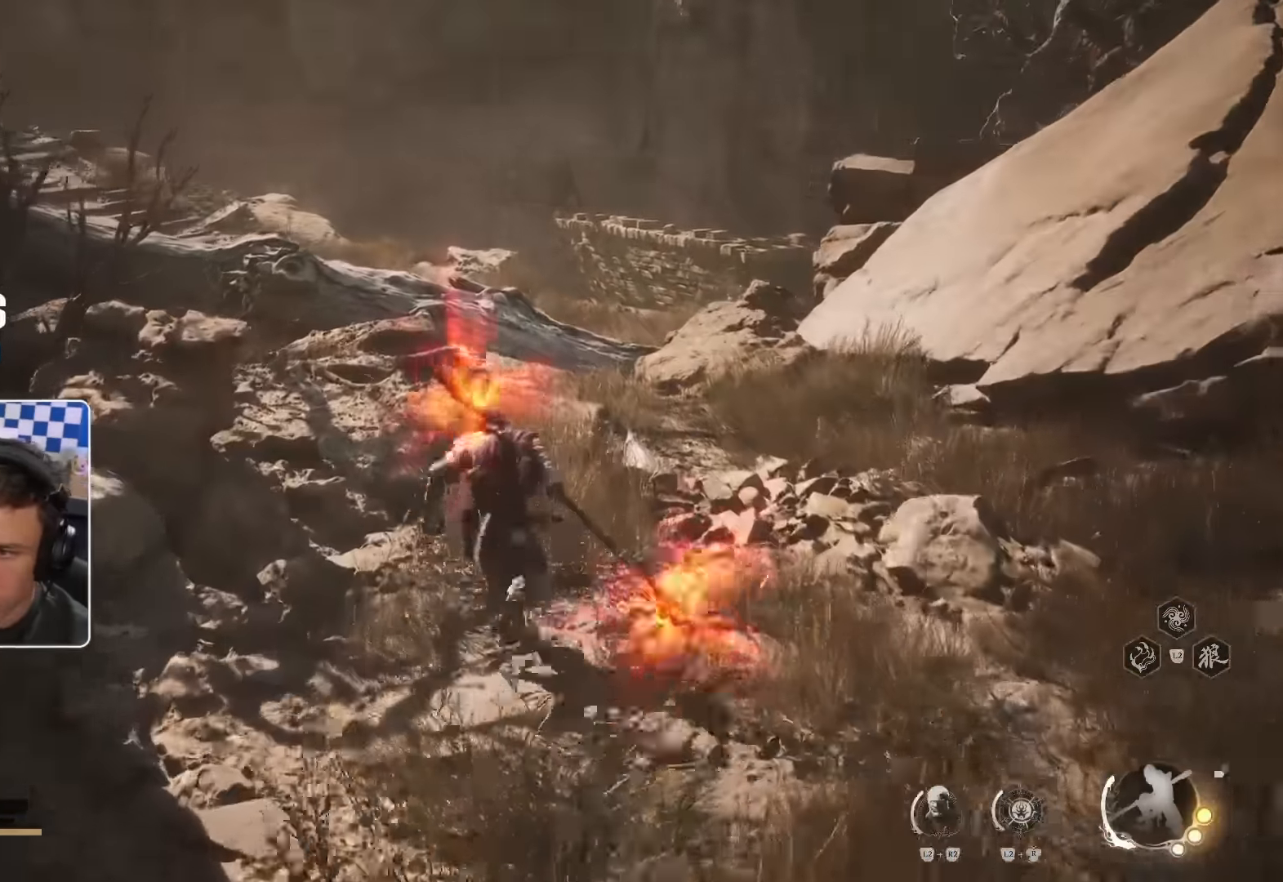
{"dt_ms": 500, "buttons": [], "left_stick": "right", "right_stick": "down-right", "events": [[167, "right_stick", "up-left"], [284, "right_stick", "center"], [300, "left_stick", "up-right"], [367, "right_stick", "right"], [450, "left_stick", "right"], [450, "right_stick", "down-right"]]}
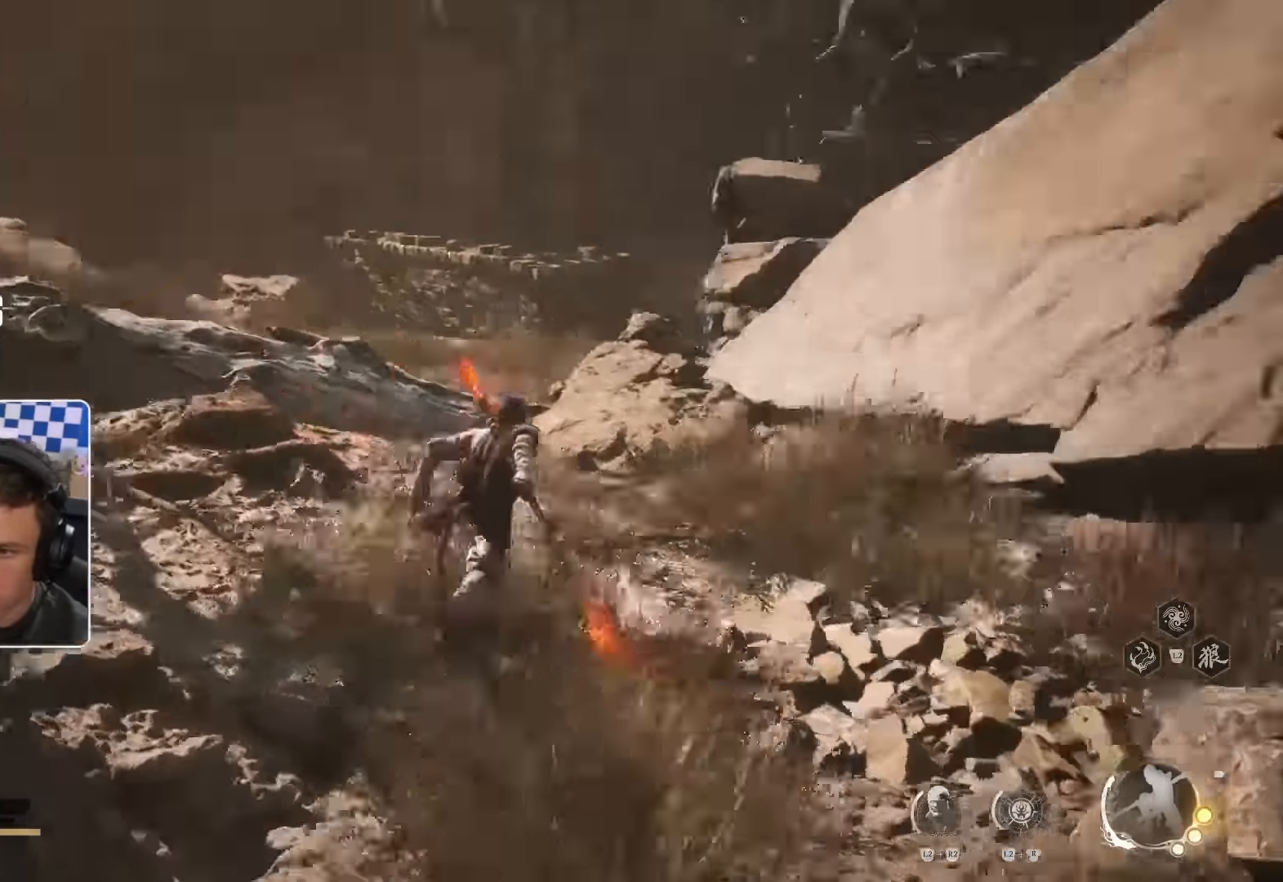
{"dt_ms": 500, "buttons": [], "left_stick": "center", "right_stick": "center", "events": [[250, "right_stick", "center"], [267, "left_stick", "up-right"], [483, "left_stick", "center"]]}
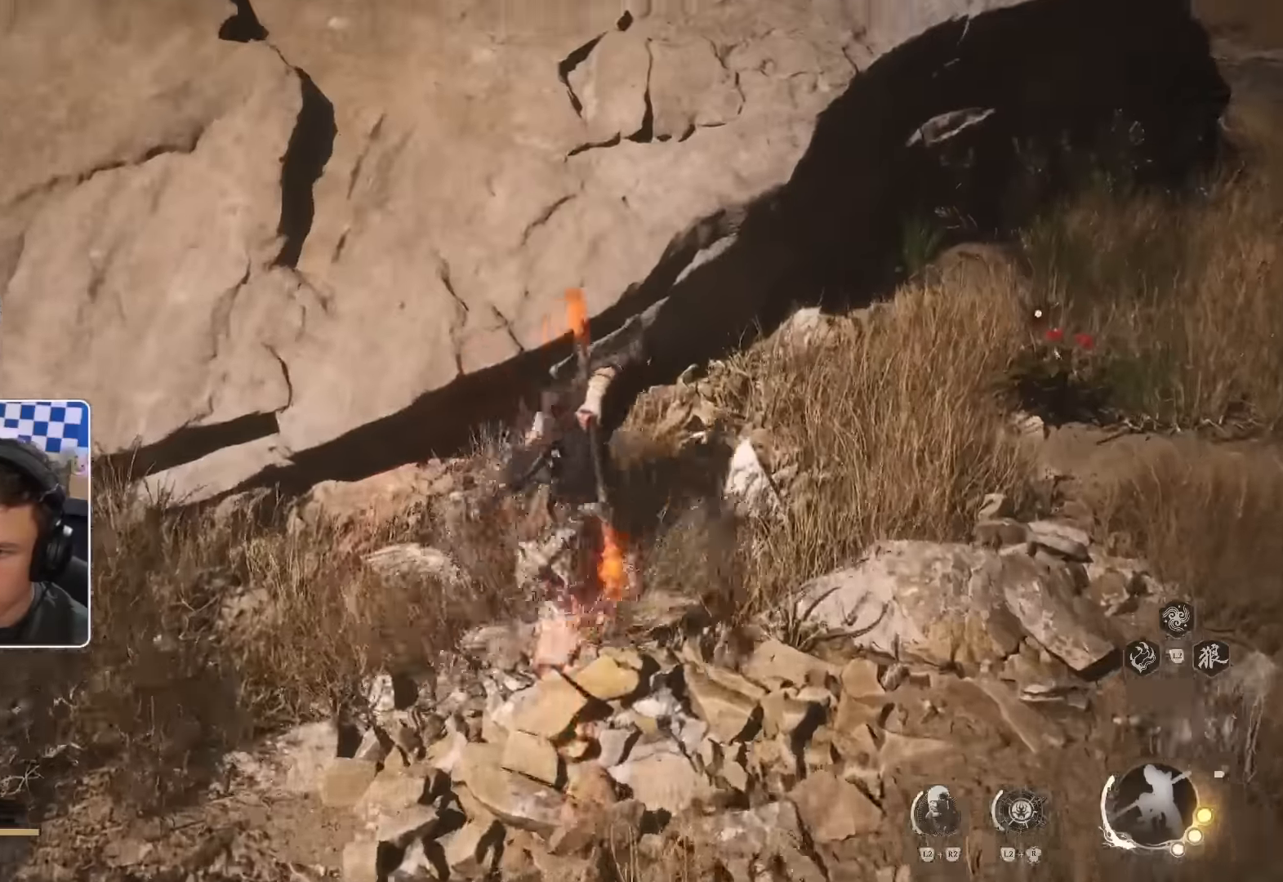
{"dt_ms": 1000, "buttons": ["CROSS"], "left_stick": "center", "right_stick": "center"}
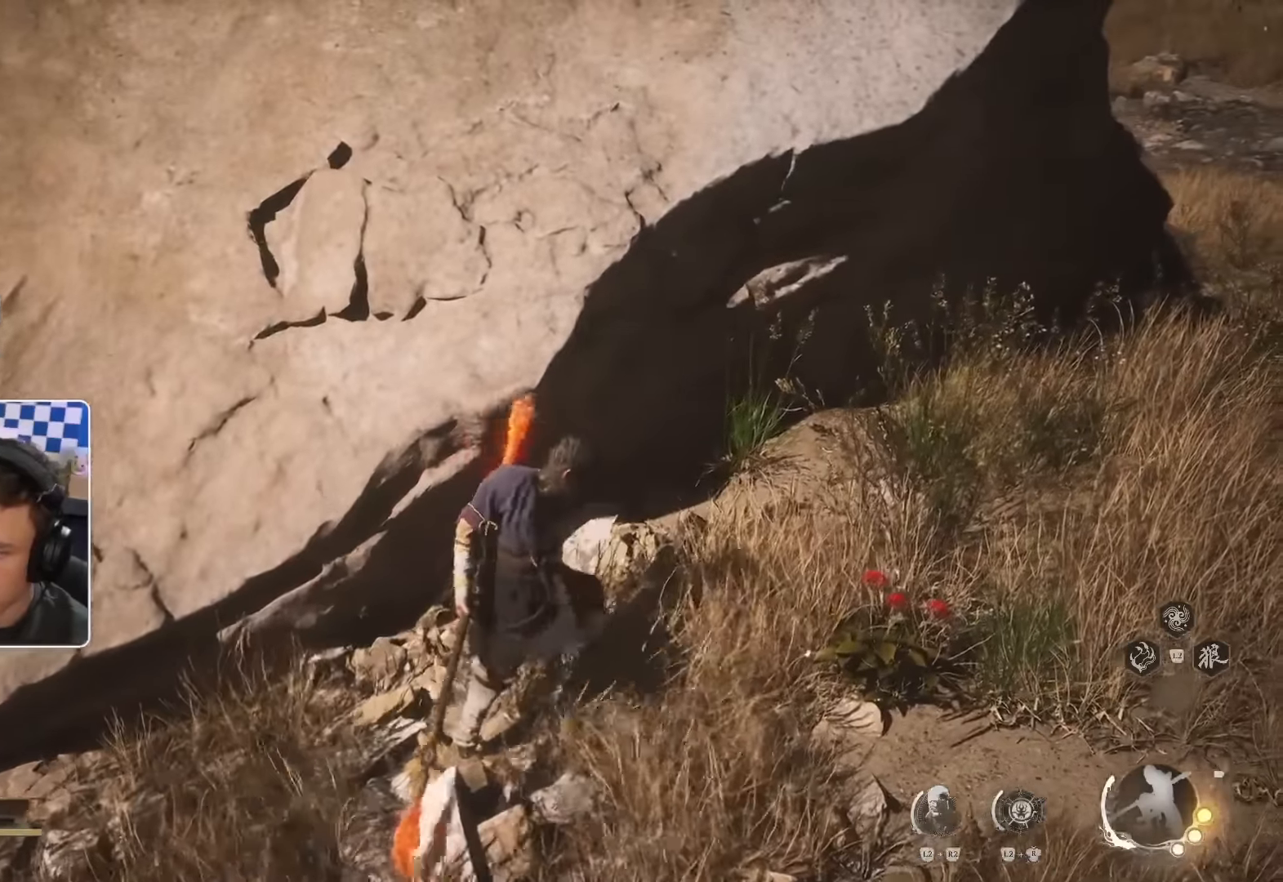
{"dt_ms": 500, "buttons": [], "left_stick": "down-left", "right_stick": "center", "events": [[50, "left_stick", "right"], [83, "CROSS", "up"], [250, "left_stick", "center"], [367, "left_stick", "down-left"]]}
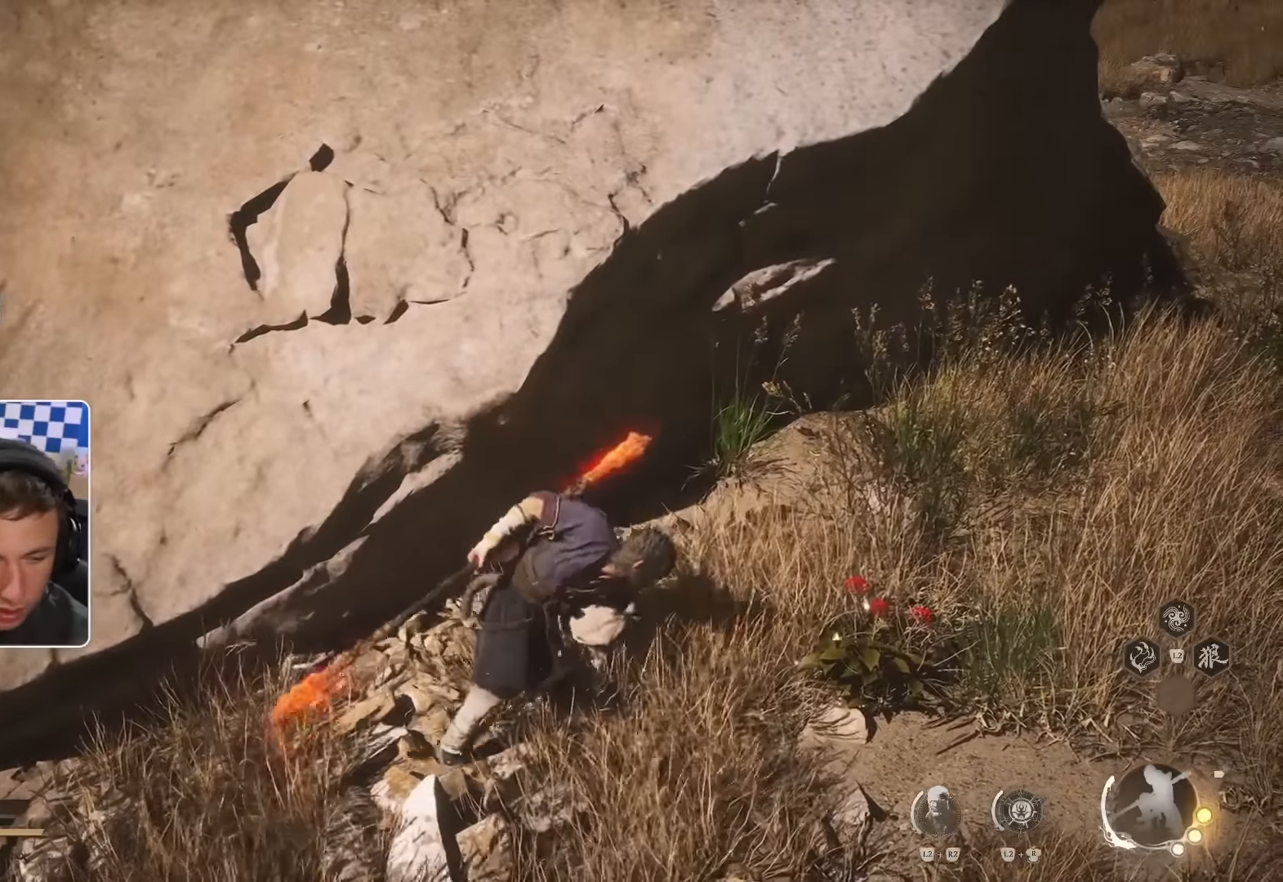
{"dt_ms": 500, "buttons": [], "left_stick": "left", "right_stick": "up-left"}
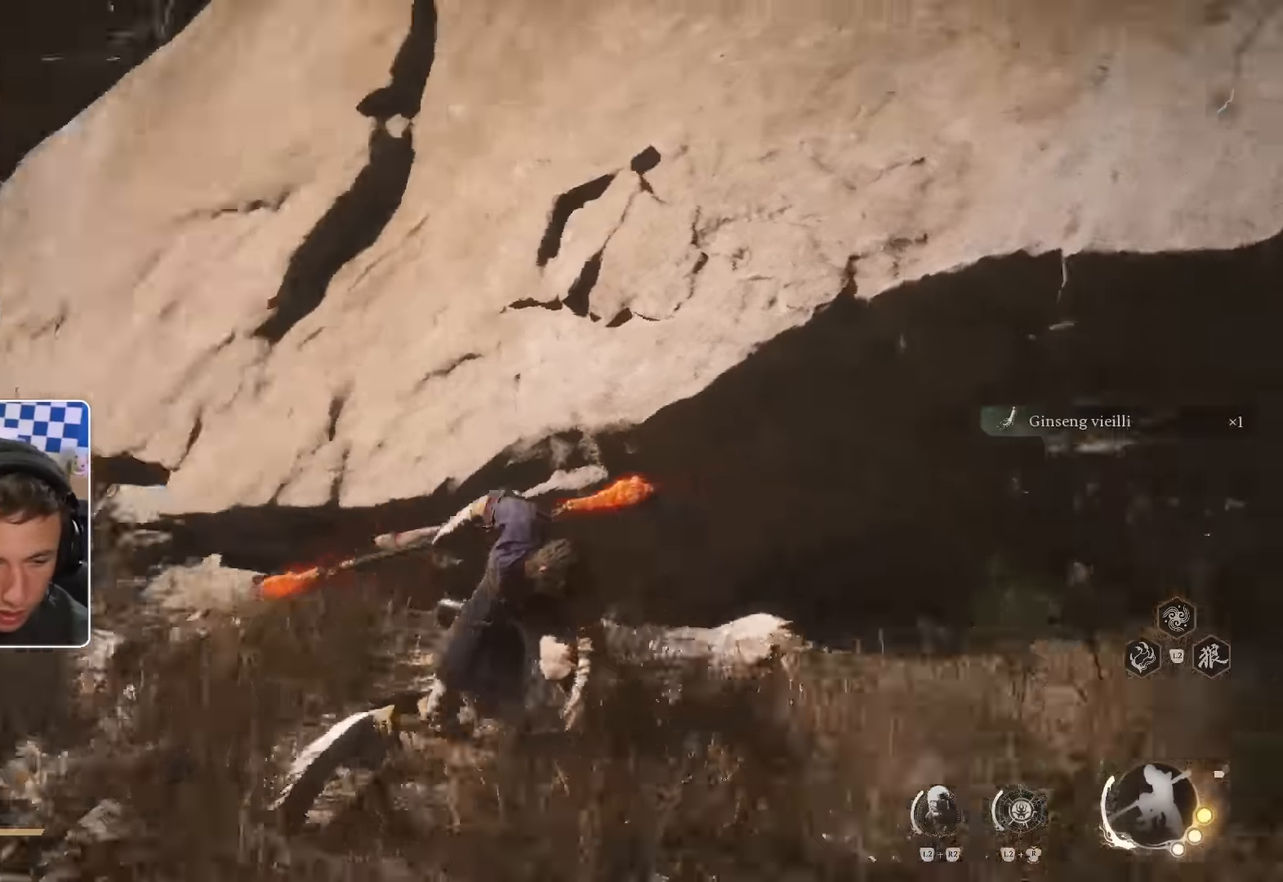
{"dt_ms": 500, "buttons": [], "left_stick": "up-left", "right_stick": "up-left", "events": [[83, "left_stick", "up-left"], [217, "right_stick", "center"], [433, "right_stick", "up-left"]]}
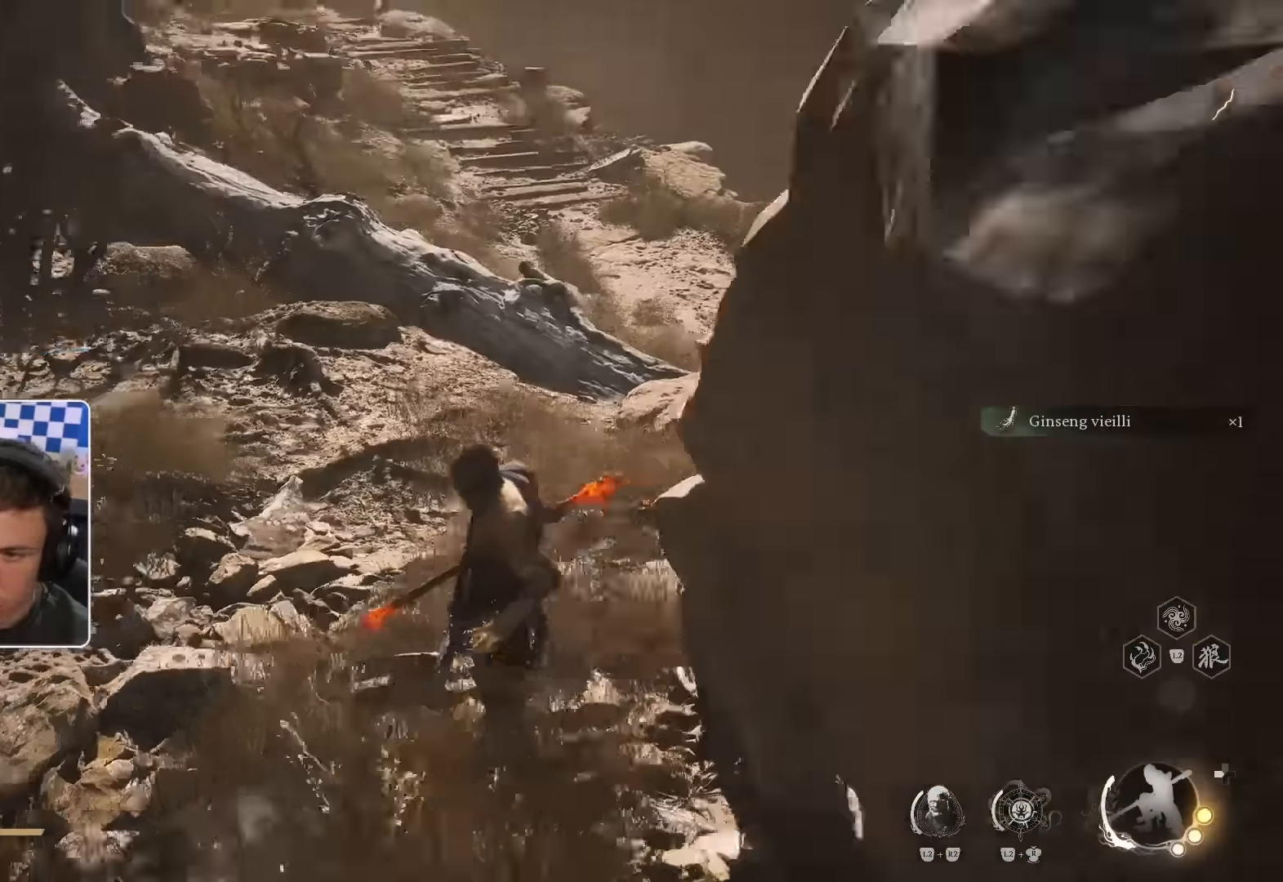
{"dt_ms": 500, "buttons": [], "left_stick": "up", "right_stick": "up-right", "events": [[83, "right_stick", "center"], [100, "left_stick", "up"], [367, "right_stick", "up-right"]]}